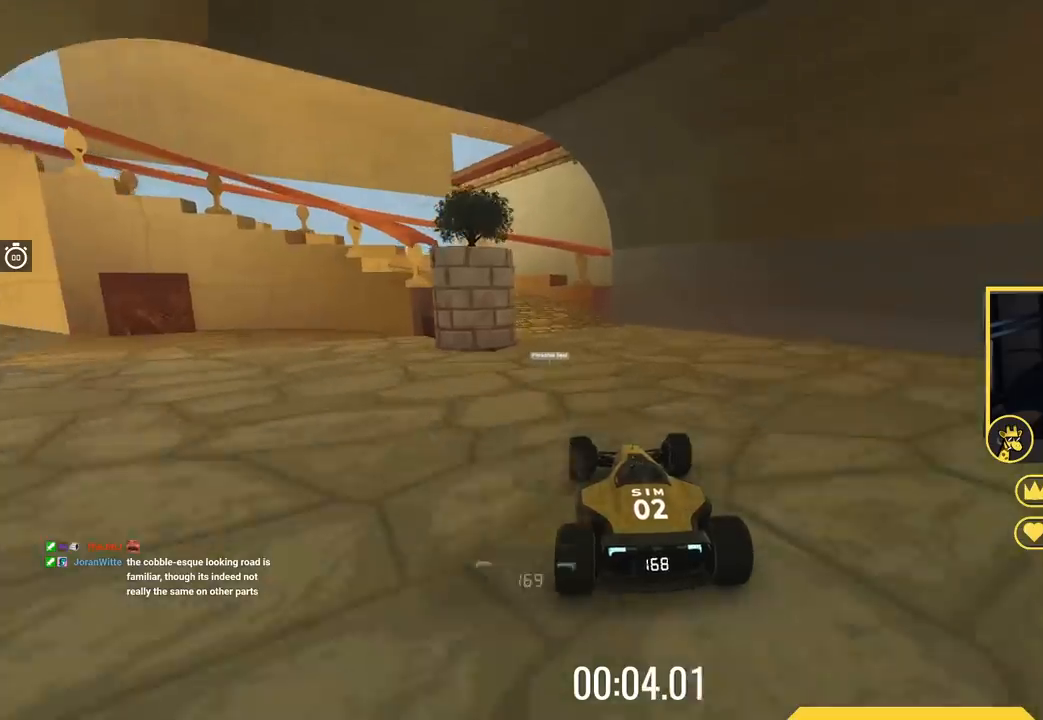
Gameplay with keyboard; each line is a JSON object with the keys held at the frame after it. "events" lists presses ("down") and releases ("up") of "down", "left", "right" and "up" between this image and that frame as [ms after this image, input, new state], when the widget could be followed in between. No other keys are recorded. Mouse input is not recorded.
{"keys": ["left"], "events": [[67, "left", "down"], [234, "up", "up"]]}
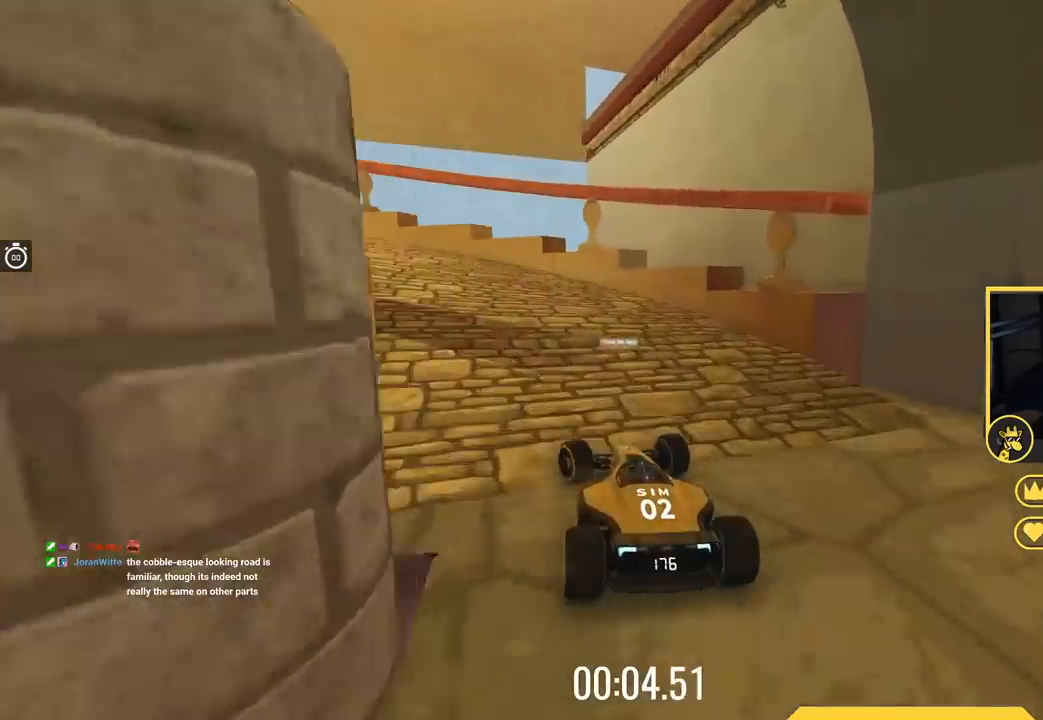
{"keys": ["left", "up"], "events": [[350, "up", "down"]]}
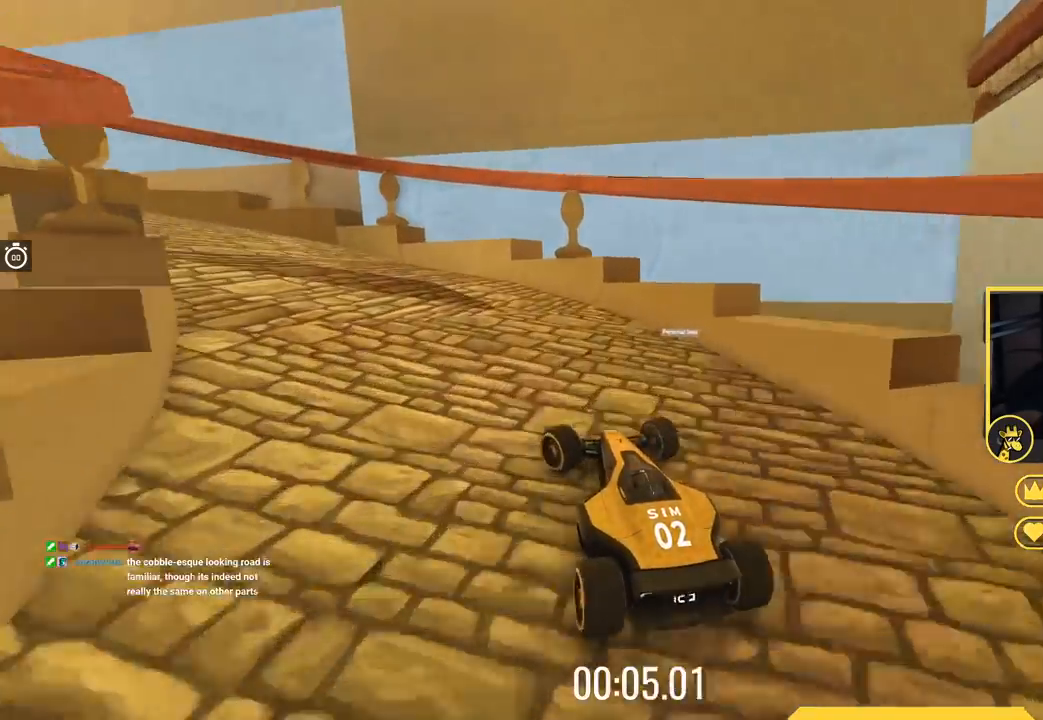
{"keys": ["left", "up"], "events": []}
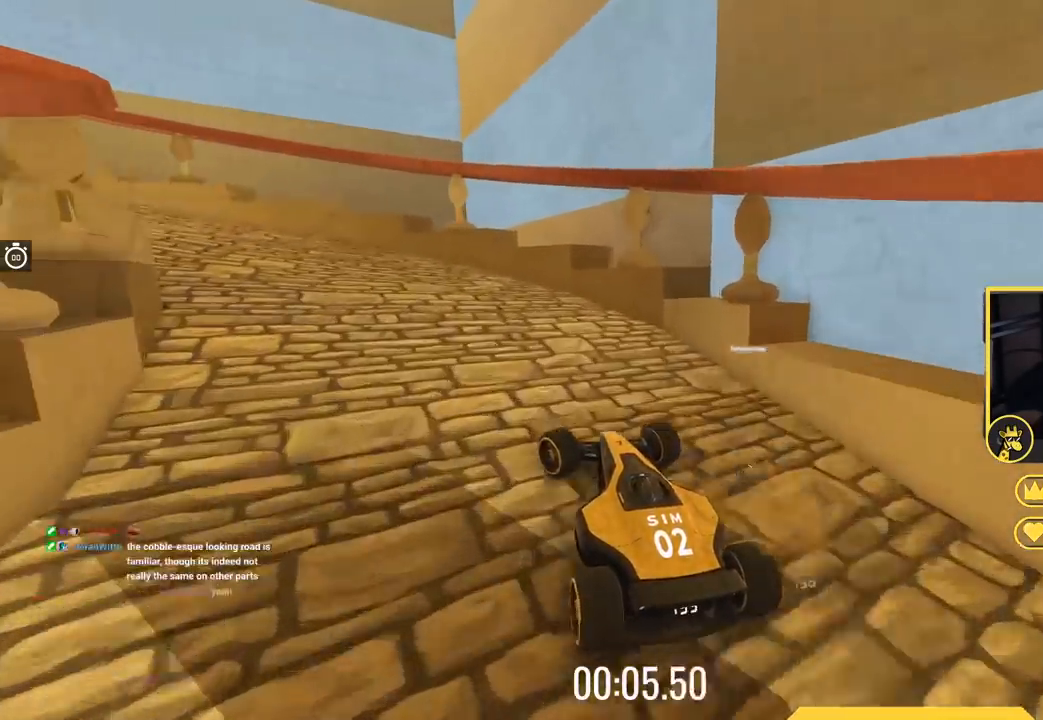
{"keys": ["left", "up"], "events": []}
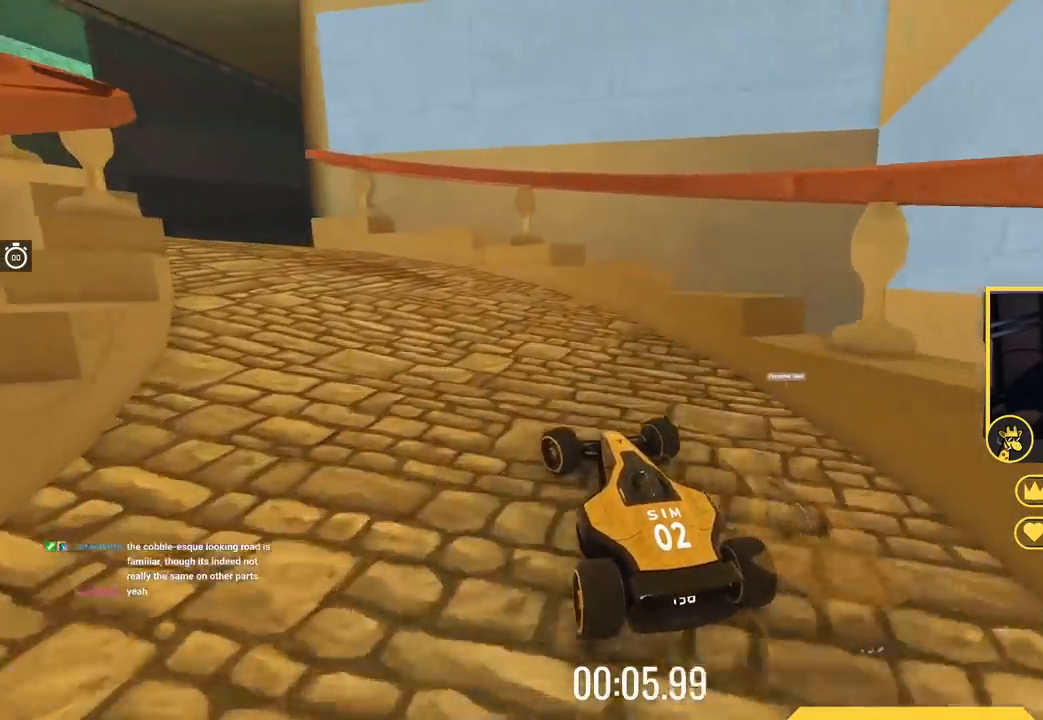
{"keys": ["left"], "events": [[101, "up", "up"]]}
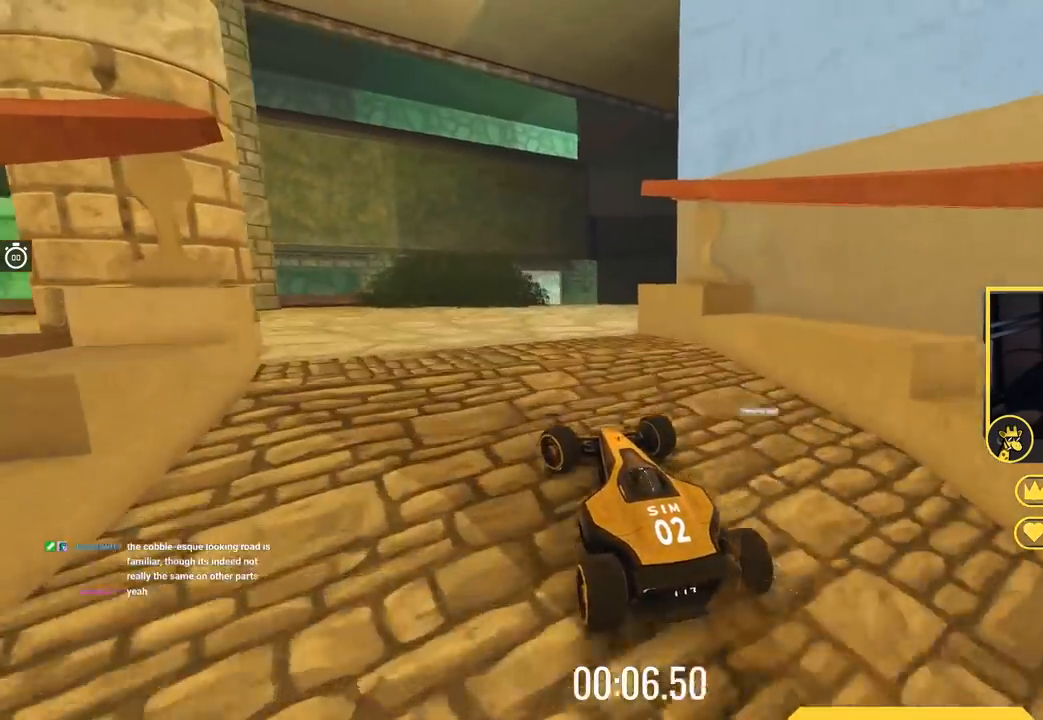
{"keys": ["left", "up"], "events": [[67, "up", "down"], [100, "left", "up"], [417, "left", "down"]]}
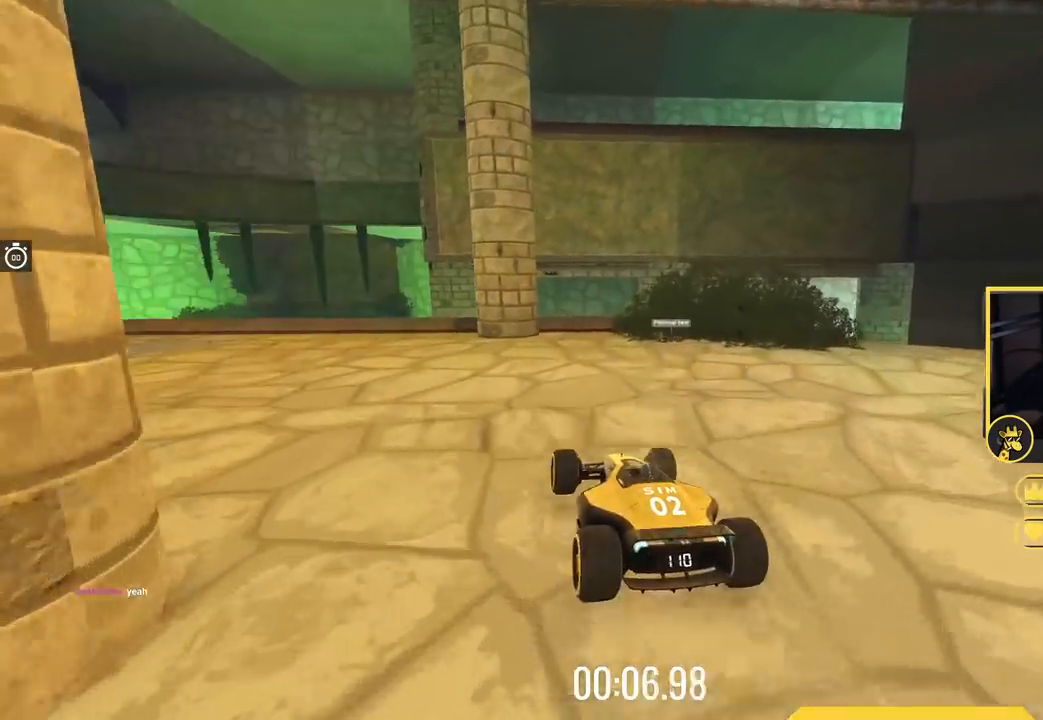
{"keys": ["left", "up"], "events": []}
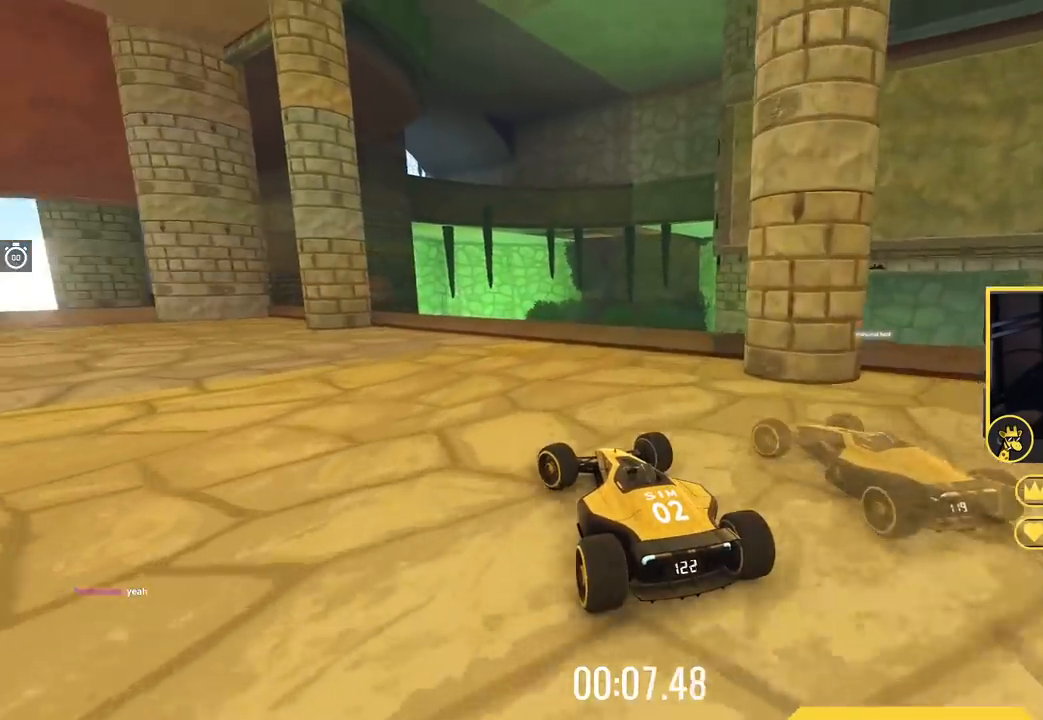
{"keys": ["up"], "events": [[184, "left", "up"], [317, "left", "down"], [501, "left", "up"]]}
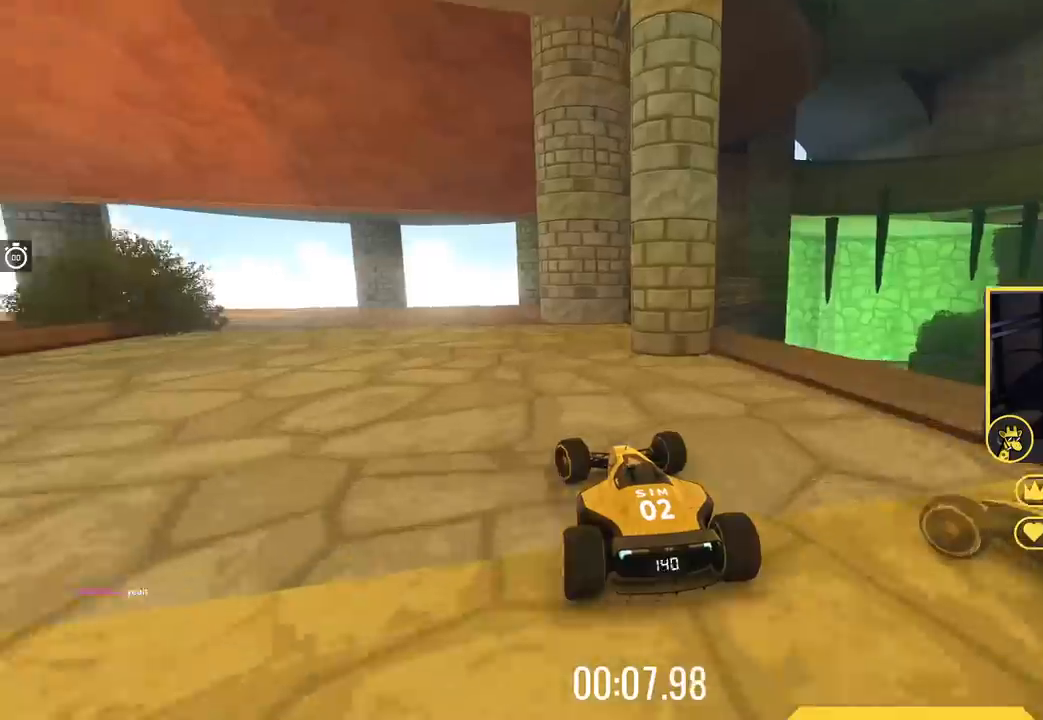
{"keys": ["up"], "events": [[150, "left", "down"], [250, "left", "up"]]}
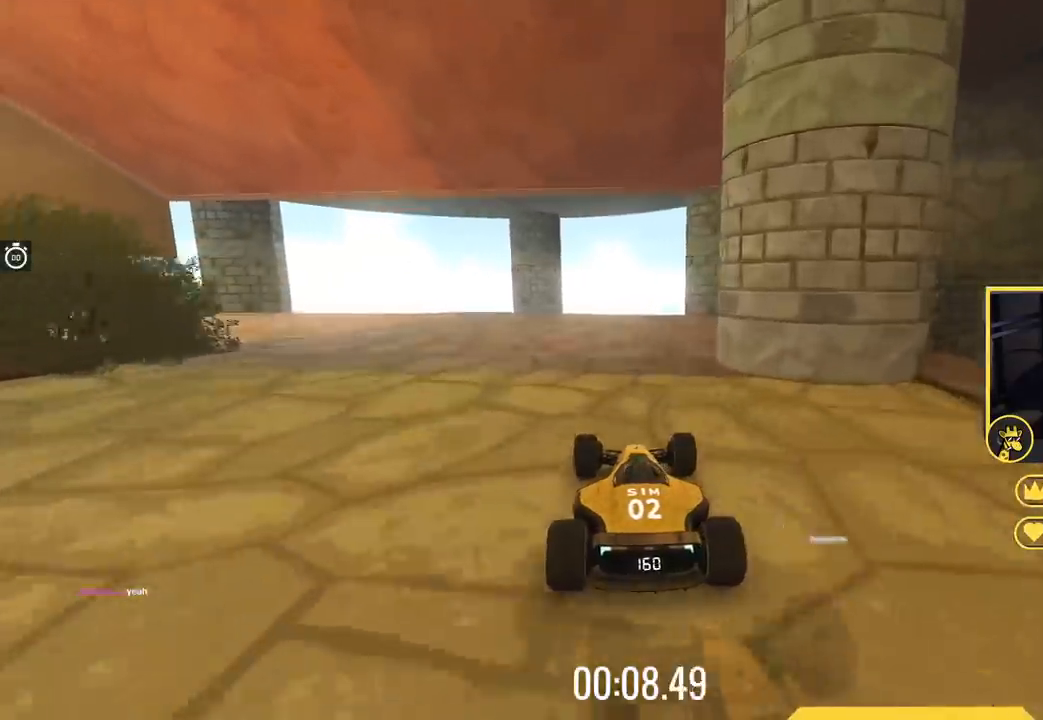
{"keys": ["up"], "events": [[17, "left", "down"], [234, "left", "up"], [284, "left", "down"], [484, "left", "up"]]}
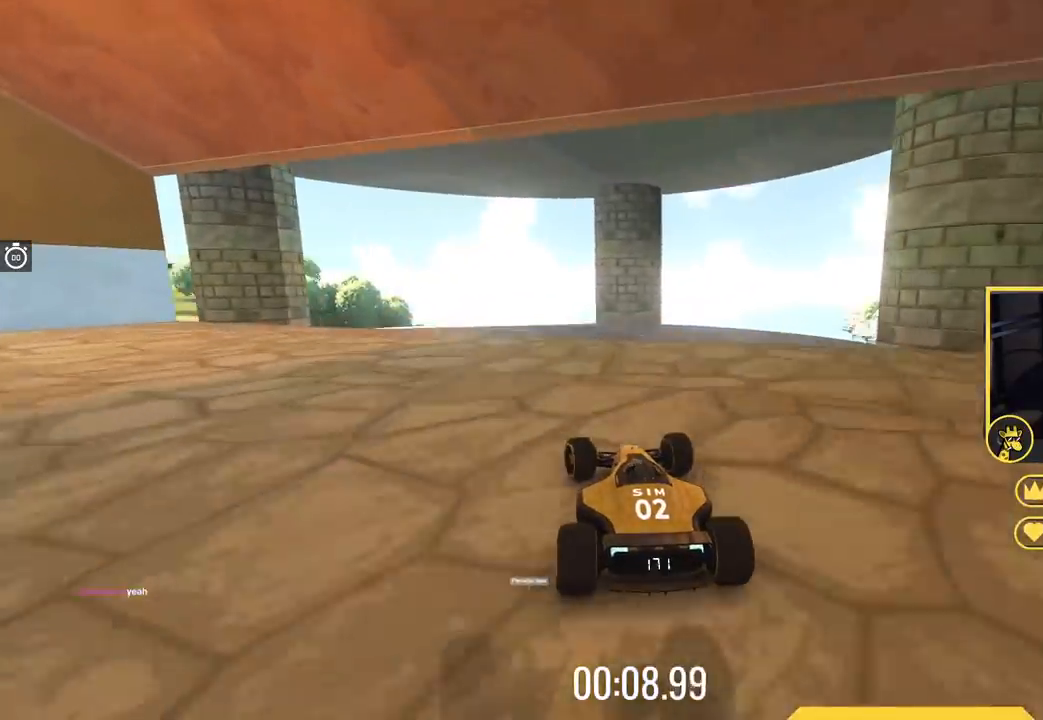
{"keys": ["up"], "events": [[16, "left", "down"], [233, "left", "up"], [283, "left", "down"], [484, "left", "up"]]}
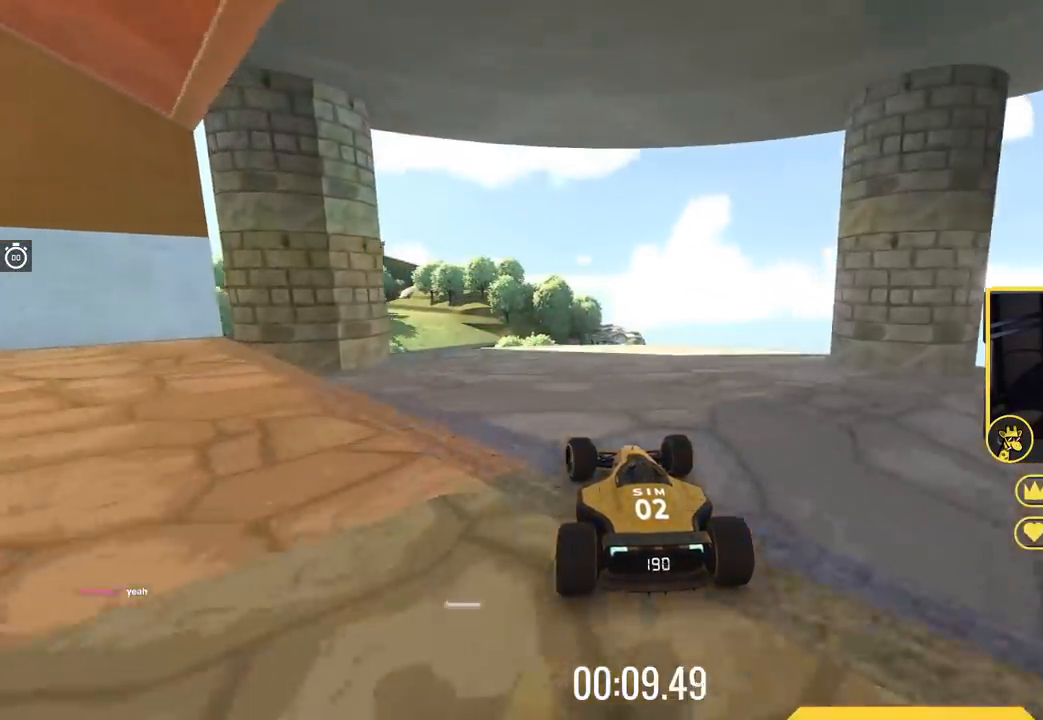
{"keys": ["up"], "events": [[167, "left", "down"], [501, "left", "up"]]}
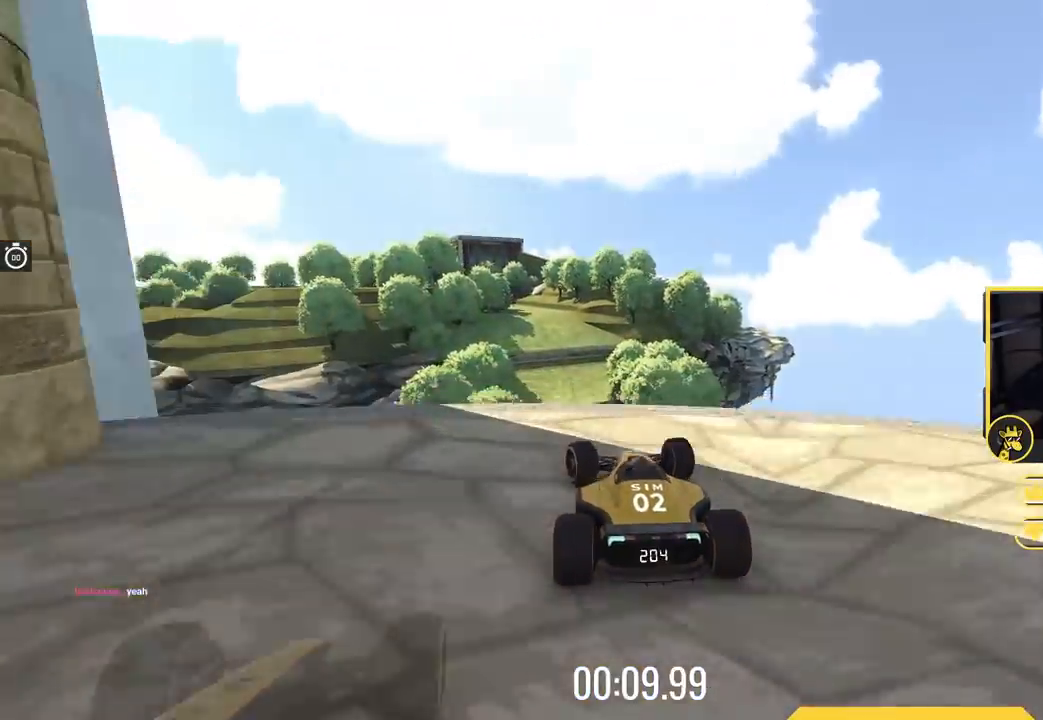
{"keys": ["left", "up"], "events": [[116, "right", "down"], [233, "right", "up"], [300, "left", "down"]]}
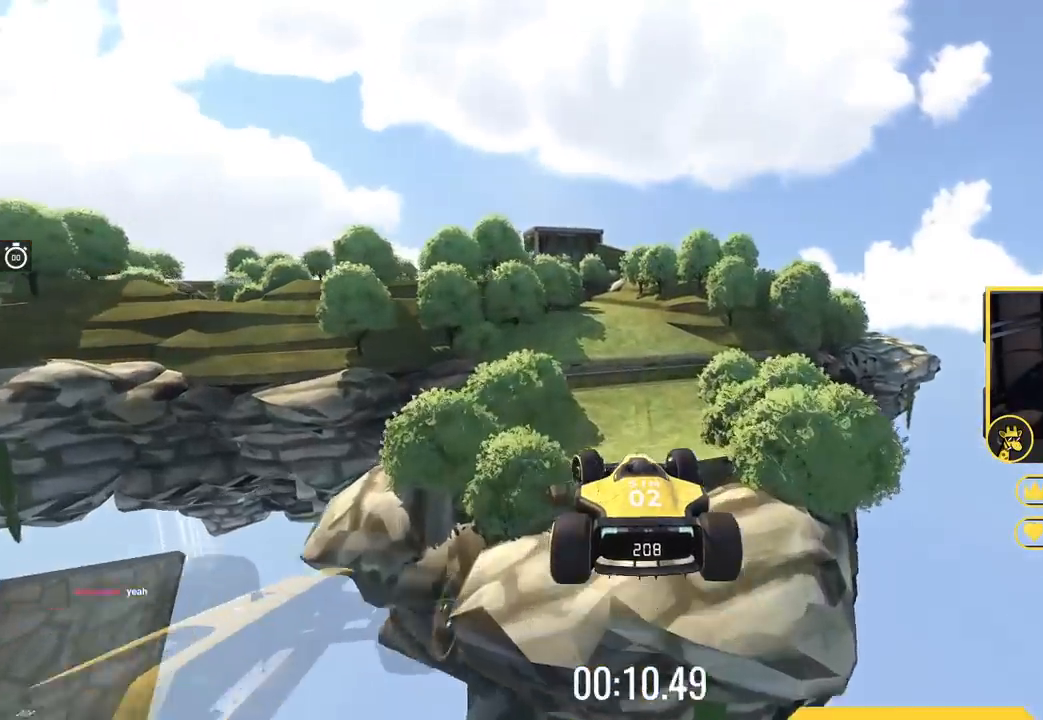
{"keys": ["left", "up"], "events": [[217, "down", "down"], [334, "down", "up"]]}
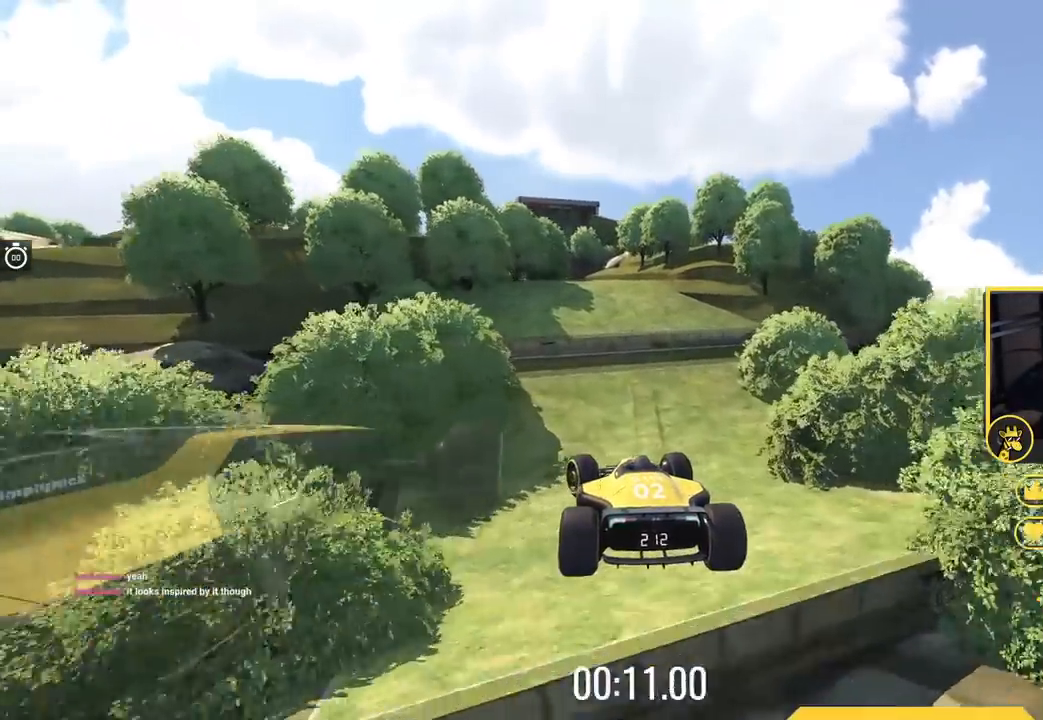
{"keys": ["left", "up"], "events": [[350, "left", "up"], [417, "left", "down"]]}
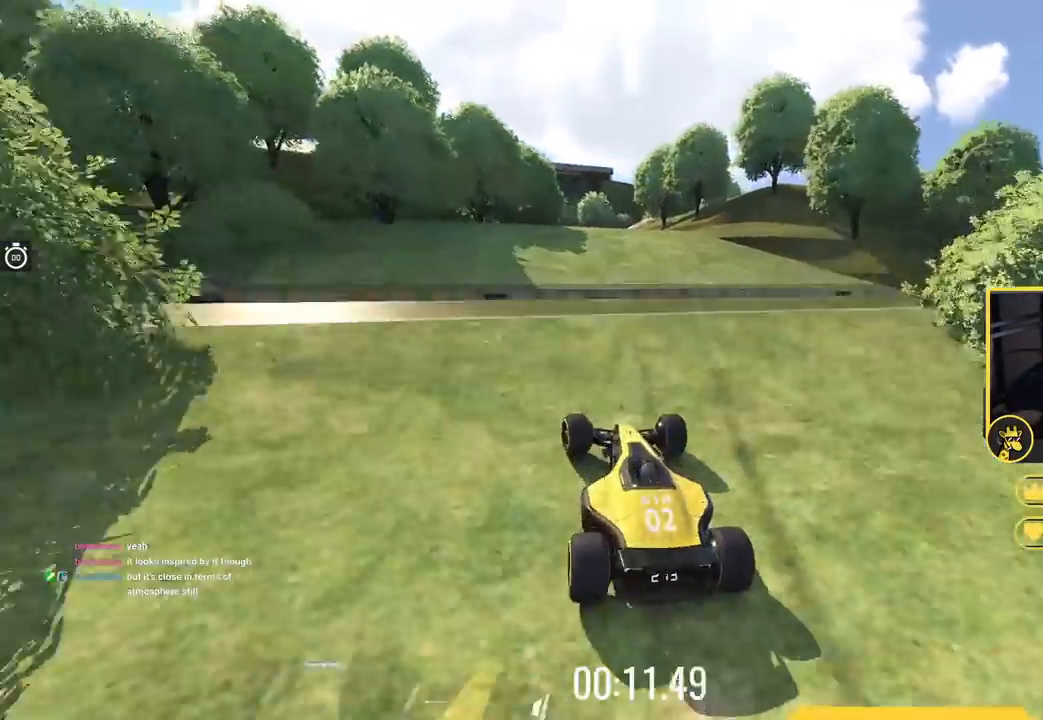
{"keys": ["up"], "events": [[50, "left", "up"], [401, "right", "down"], [501, "right", "up"]]}
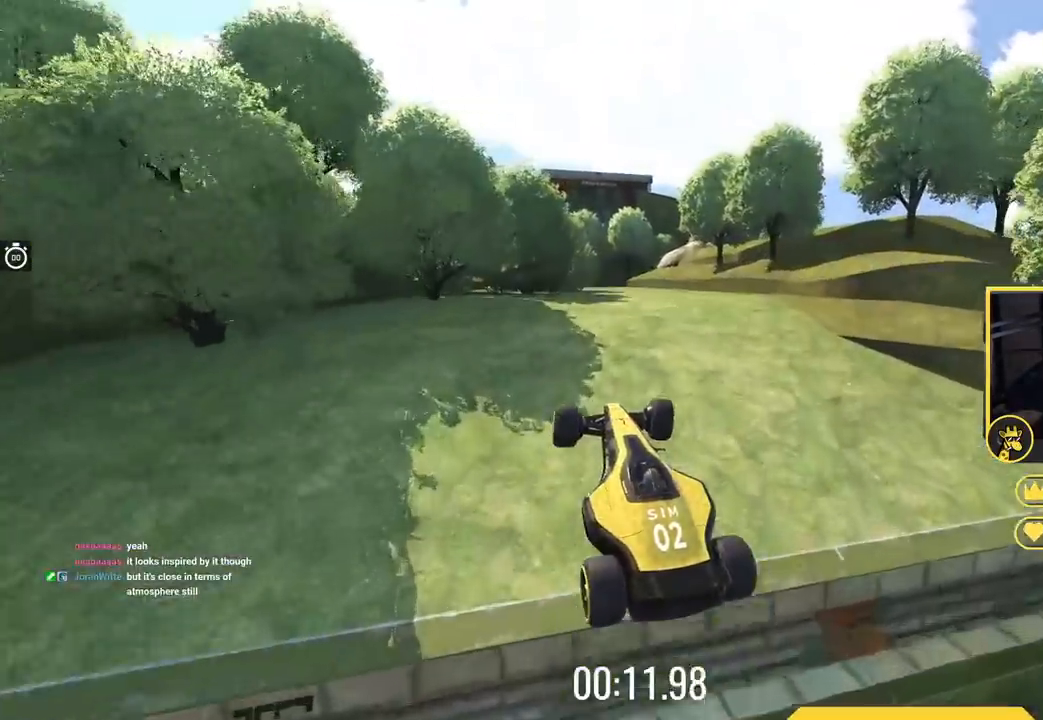
{"keys": ["up"], "events": []}
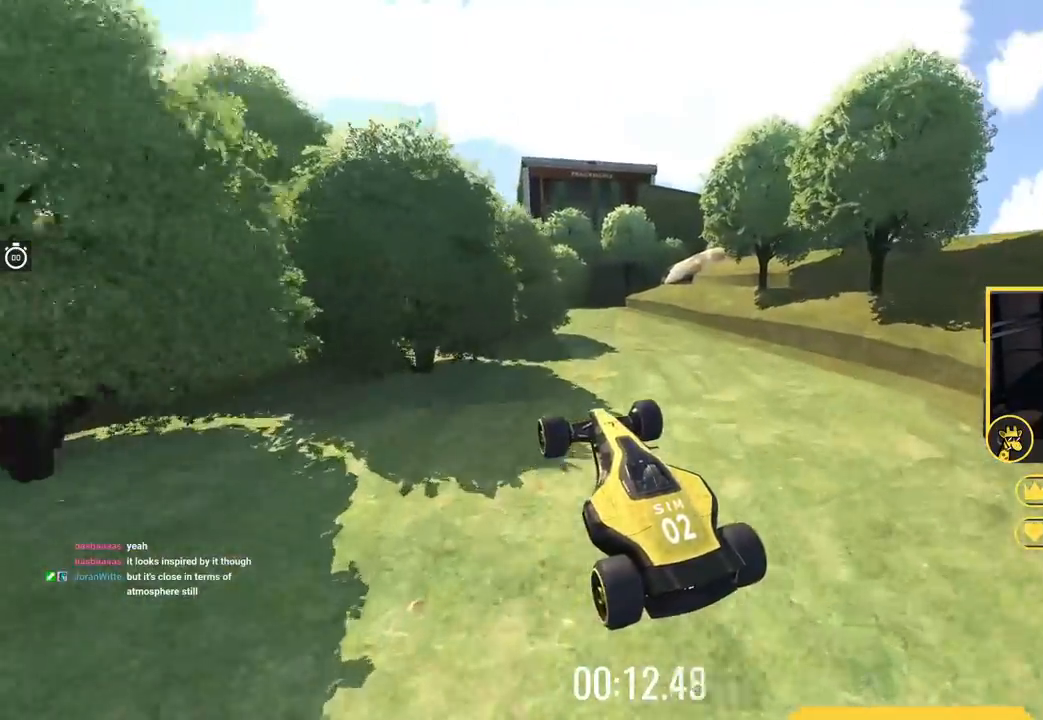
{"keys": ["up"], "events": []}
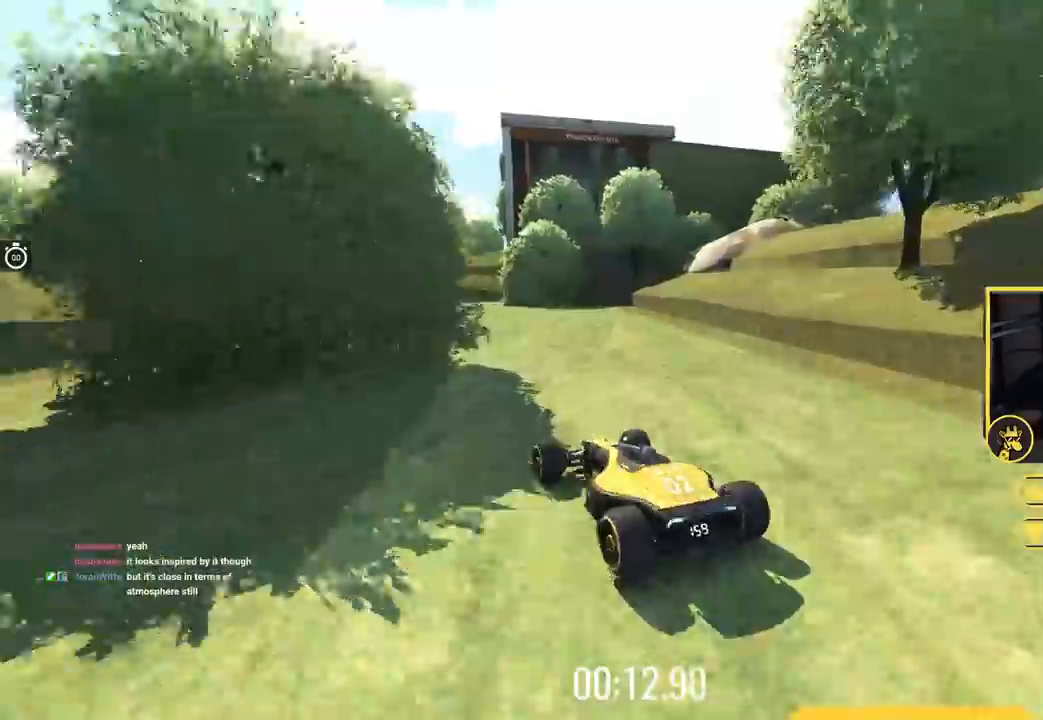
{"keys": ["left", "up"], "events": [[50, "left", "down"], [217, "left", "up"], [367, "left", "down"]]}
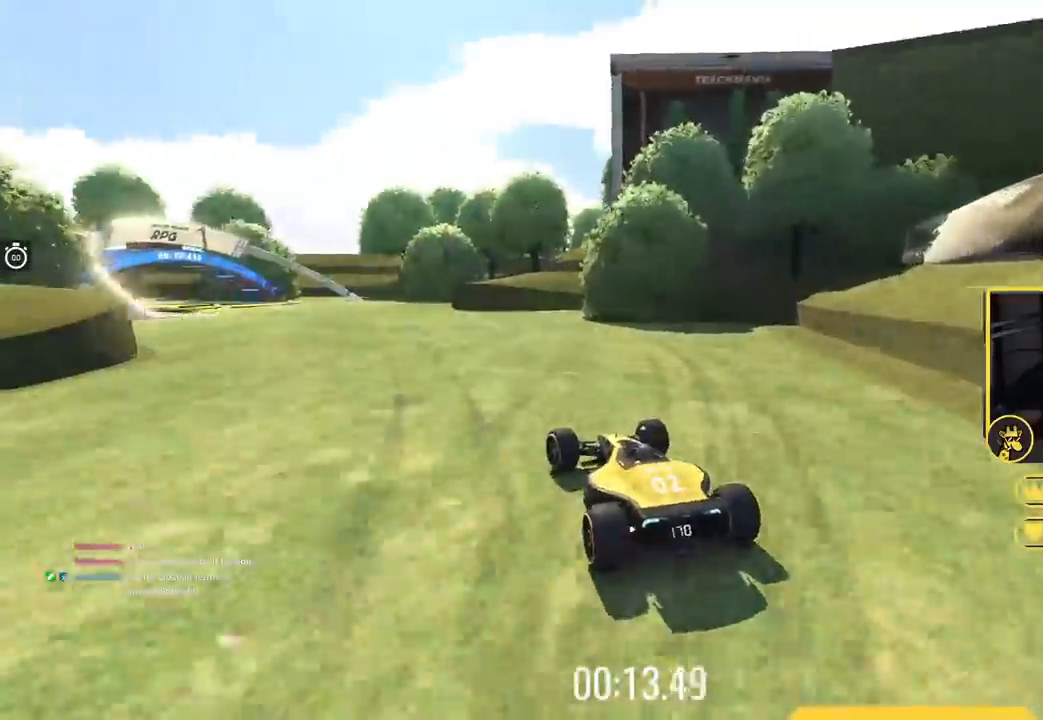
{"keys": ["left", "up"], "events": []}
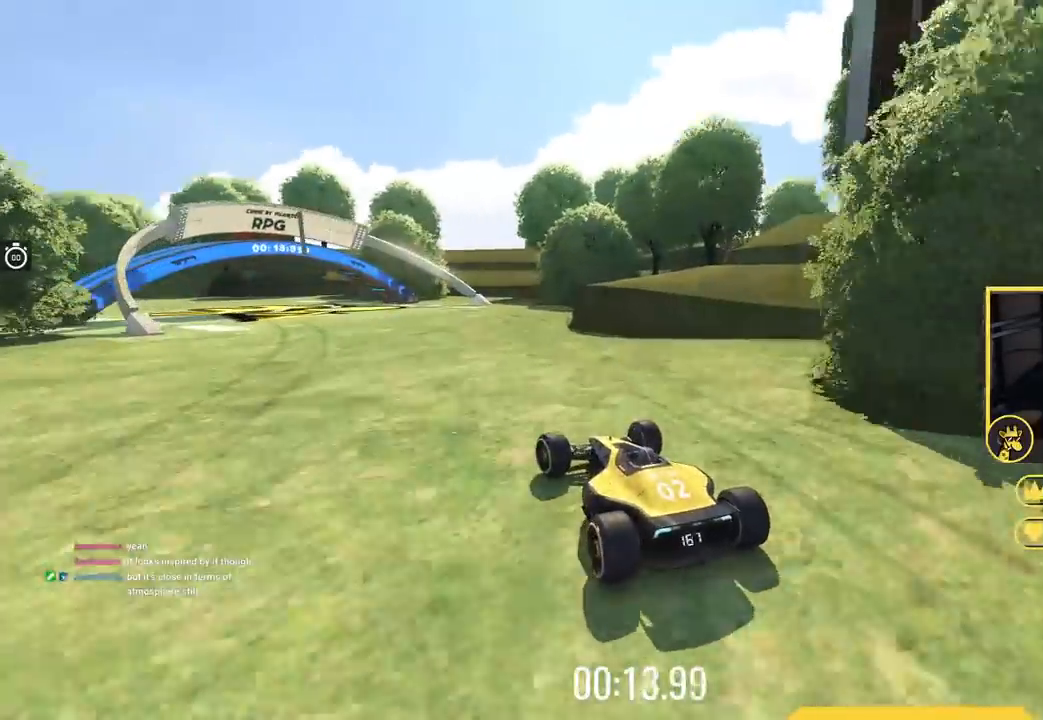
{"keys": ["left", "up"], "events": []}
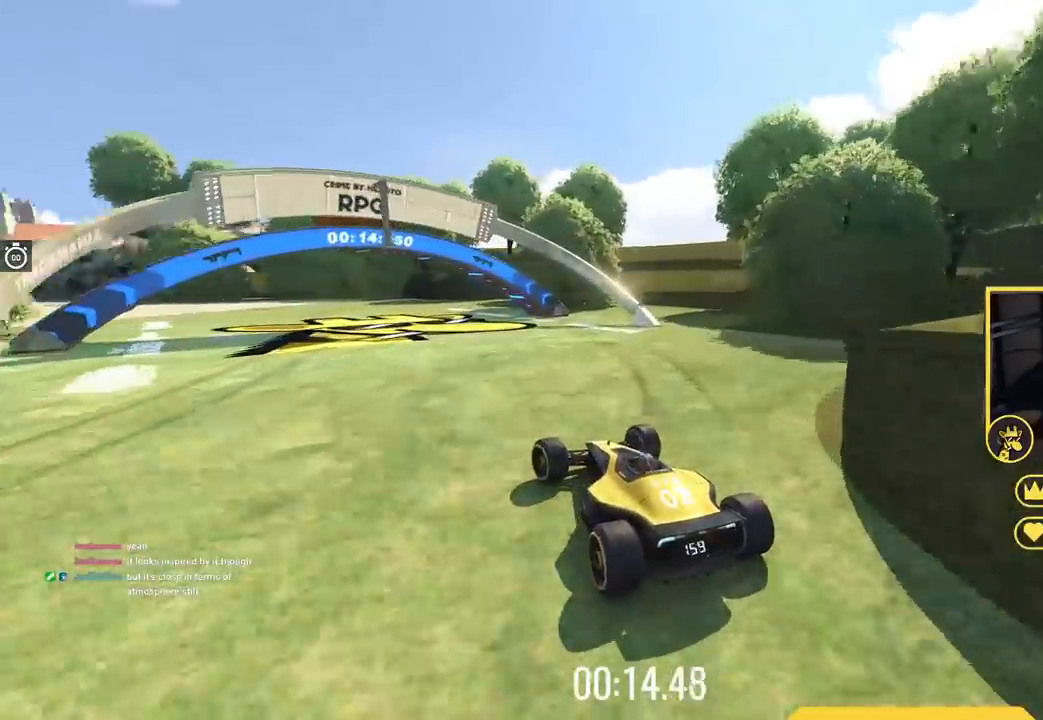
{"keys": ["left", "up"], "events": []}
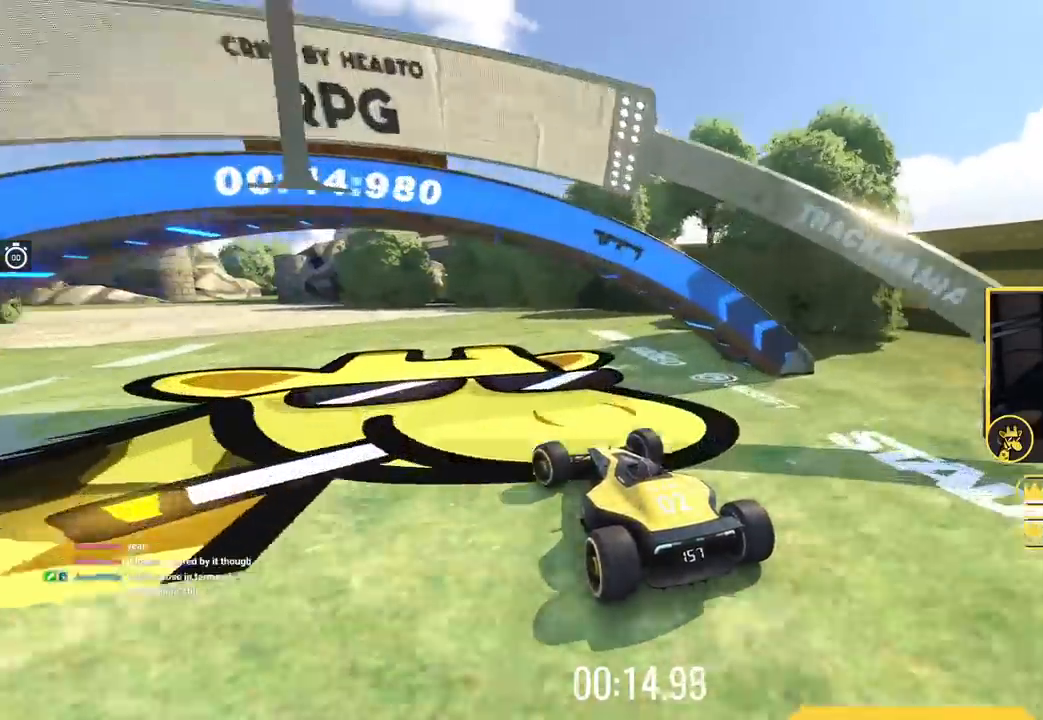
{"keys": ["left", "up"], "events": [[33, "left", "up"], [167, "left", "down"]]}
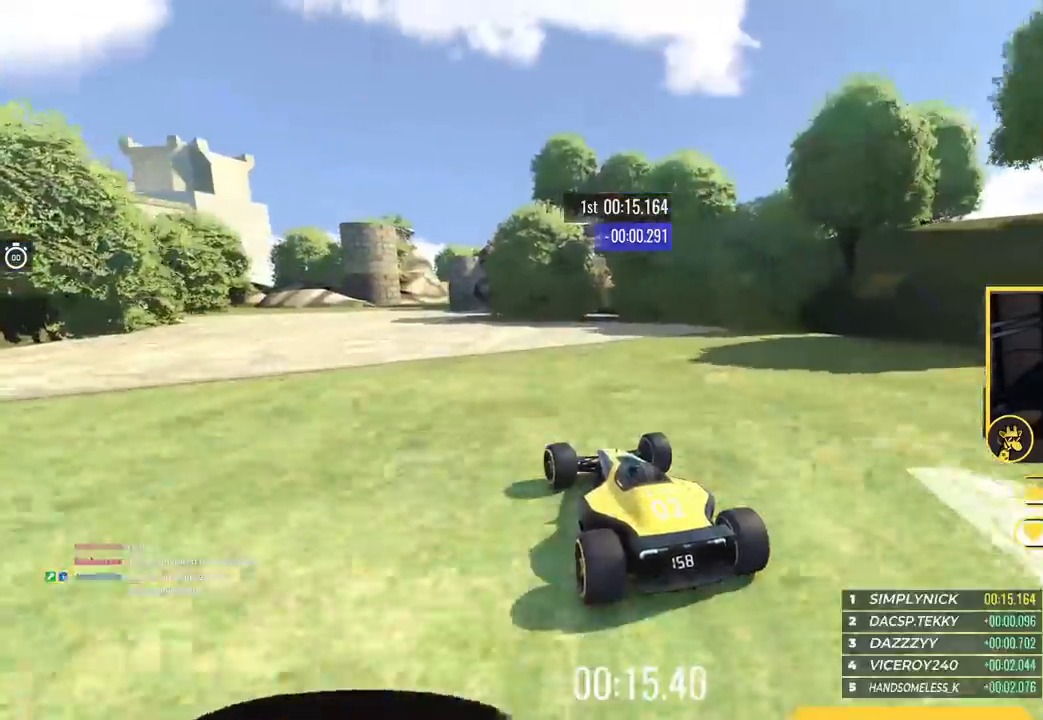
{"keys": ["left", "up"], "events": []}
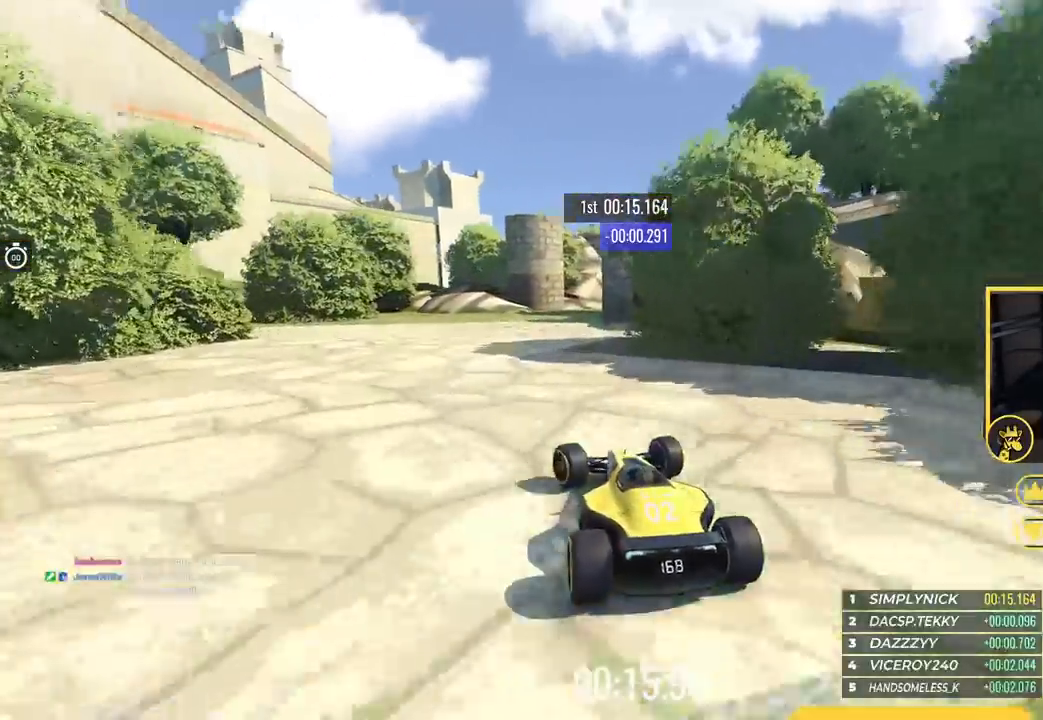
{"keys": ["left"], "events": [[100, "up", "up"]]}
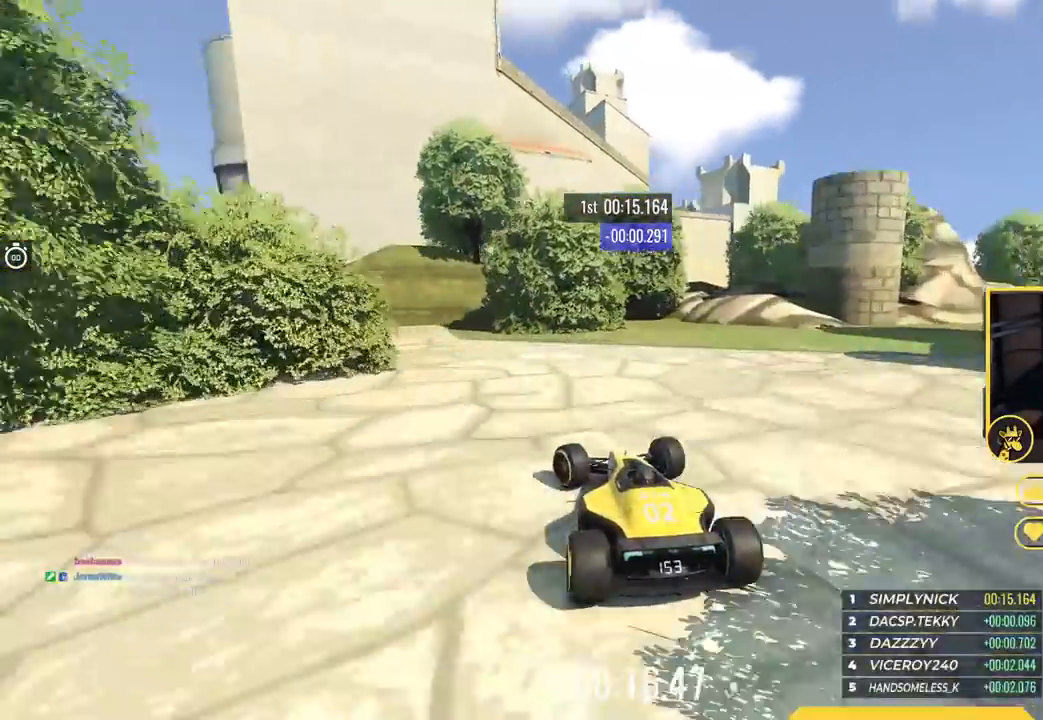
{"keys": ["left", "up"], "events": [[467, "up", "down"]]}
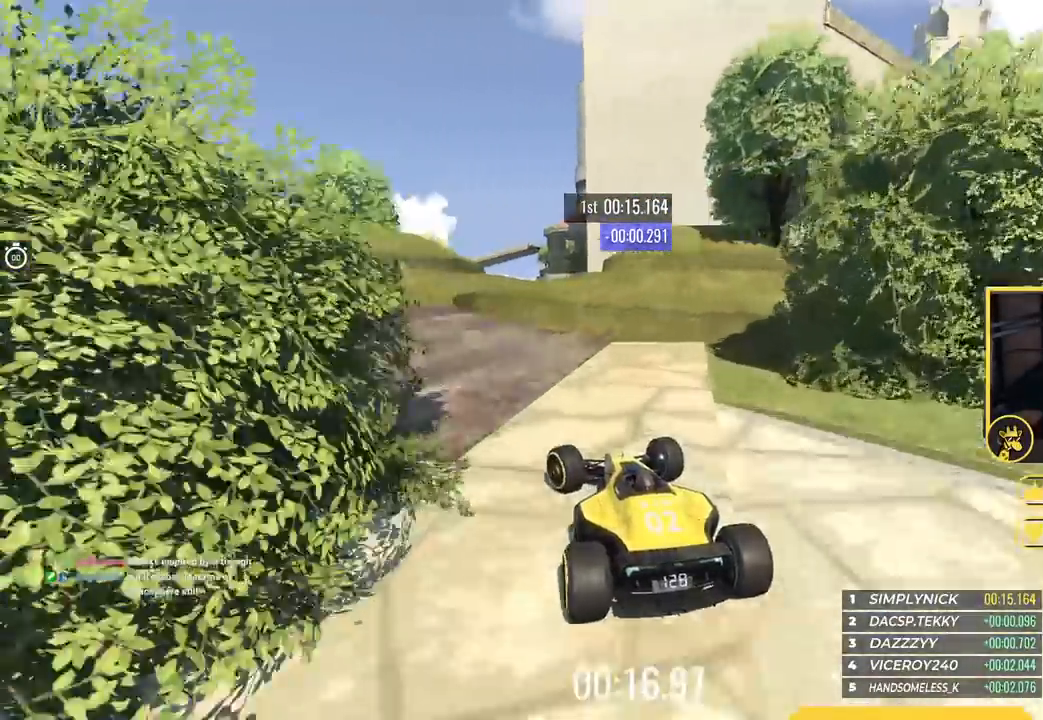
{"keys": ["right"], "events": [[167, "up", "up"], [183, "left", "up"], [367, "right", "down"]]}
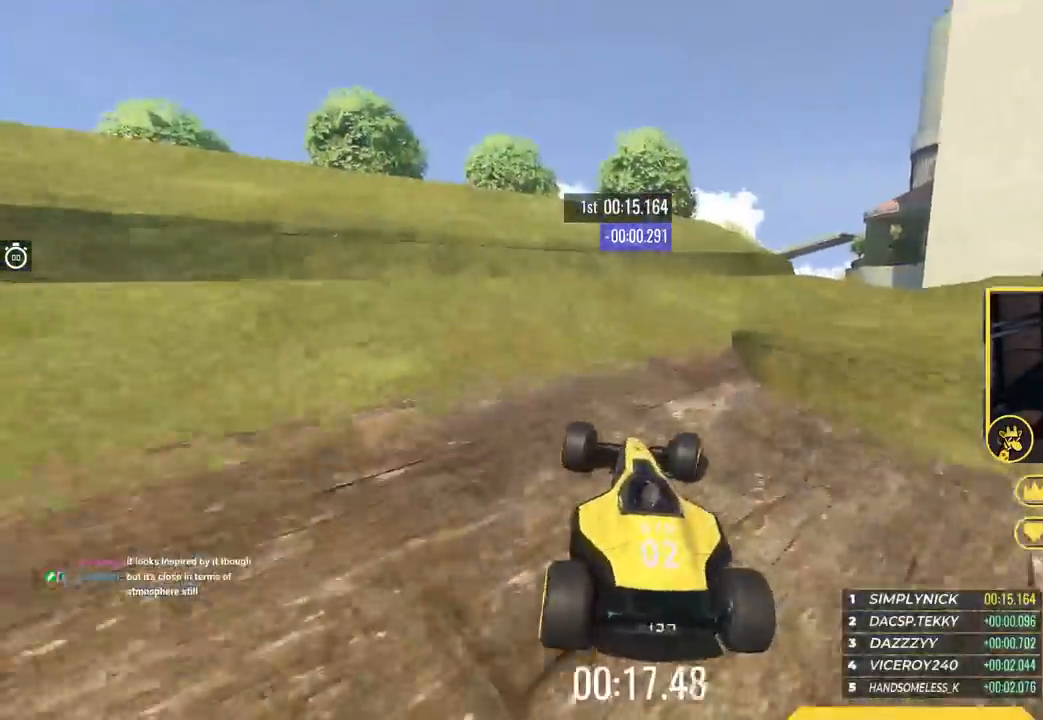
{"keys": ["right", "up"], "events": [[134, "up", "down"]]}